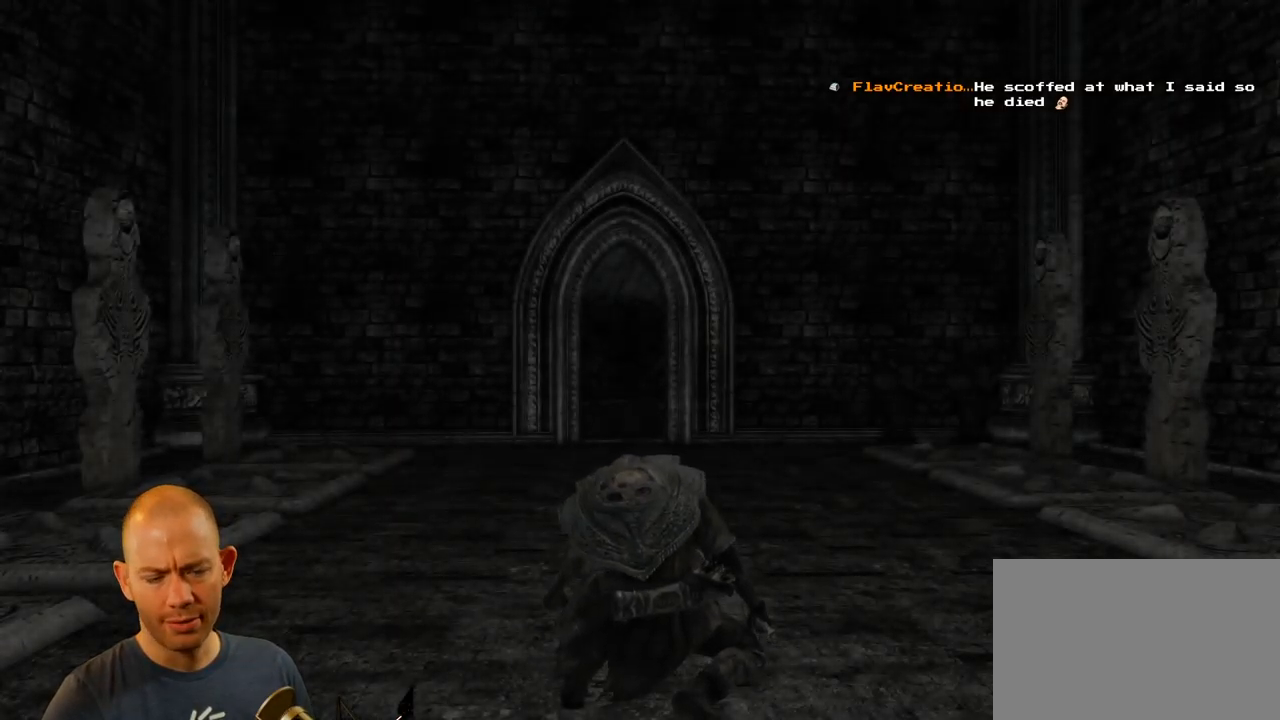
Gameplay with a controller (PlayStation layout); each line is a JSON object with the inputs held at the frame after it. "events" lists button and stick changes between this image and that frame as [ms after this image, input, new state], when the widget could be followed in between.
{"buttons": [], "left_stick": "up-left", "right_stick": "down-right", "events": [[67, "right_stick", "down-left"], [250, "right_stick", "center"], [267, "left_stick", "up-left"], [400, "right_stick", "down-right"]]}
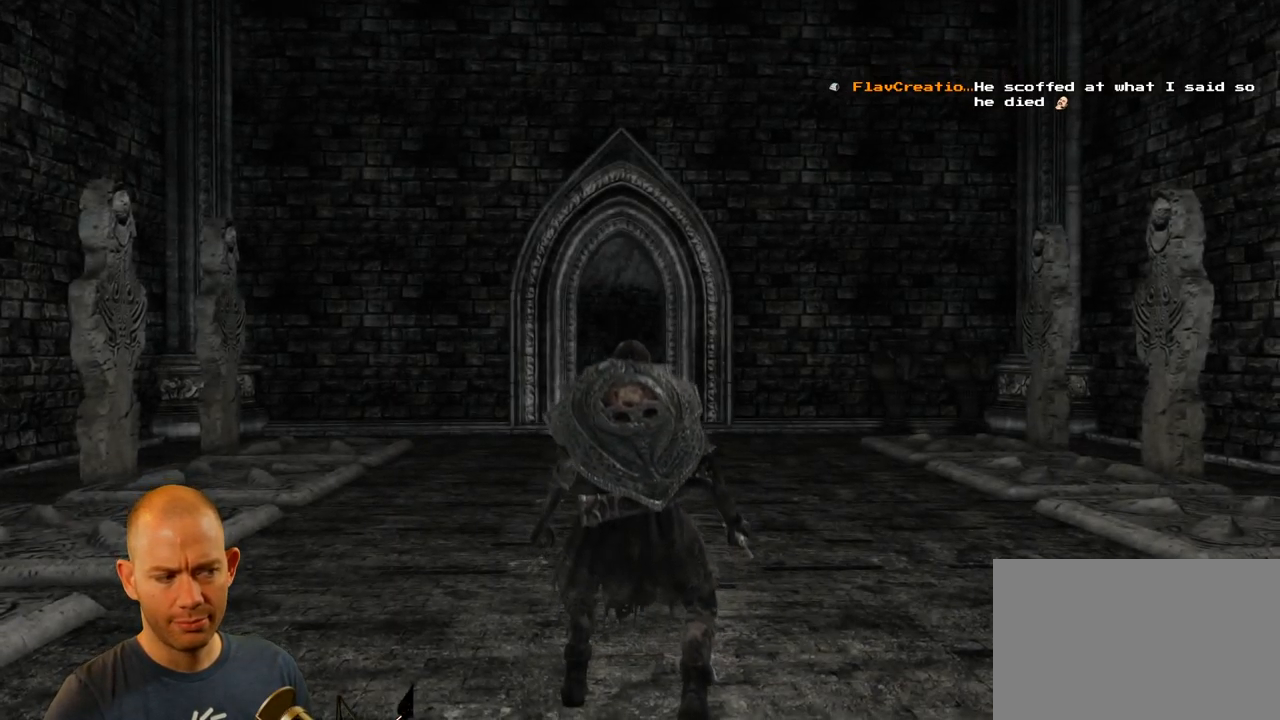
{"buttons": [], "left_stick": "up-left", "right_stick": "center", "events": [[333, "right_stick", "center"]]}
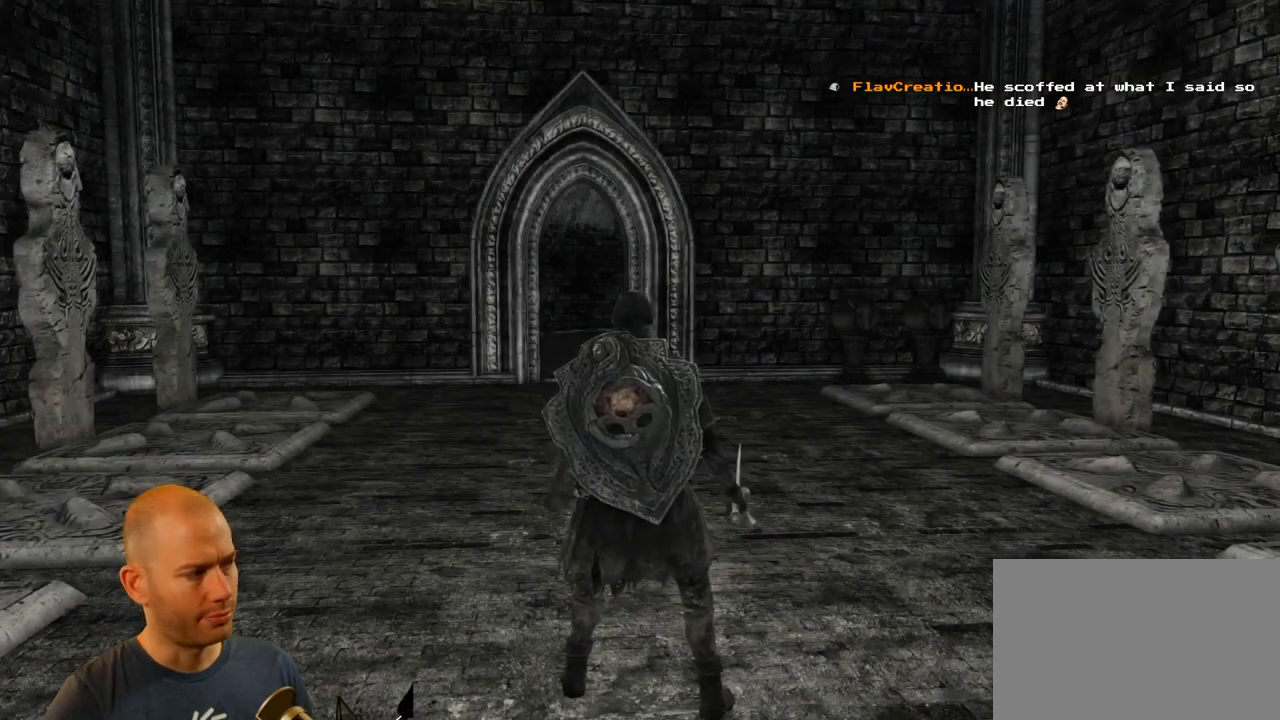
{"buttons": ["CIRCLE"], "left_stick": "up", "right_stick": "center", "events": [[233, "right_stick", "right"], [350, "right_stick", "center"], [500, "CIRCLE", "down"], [500, "left_stick", "up"]]}
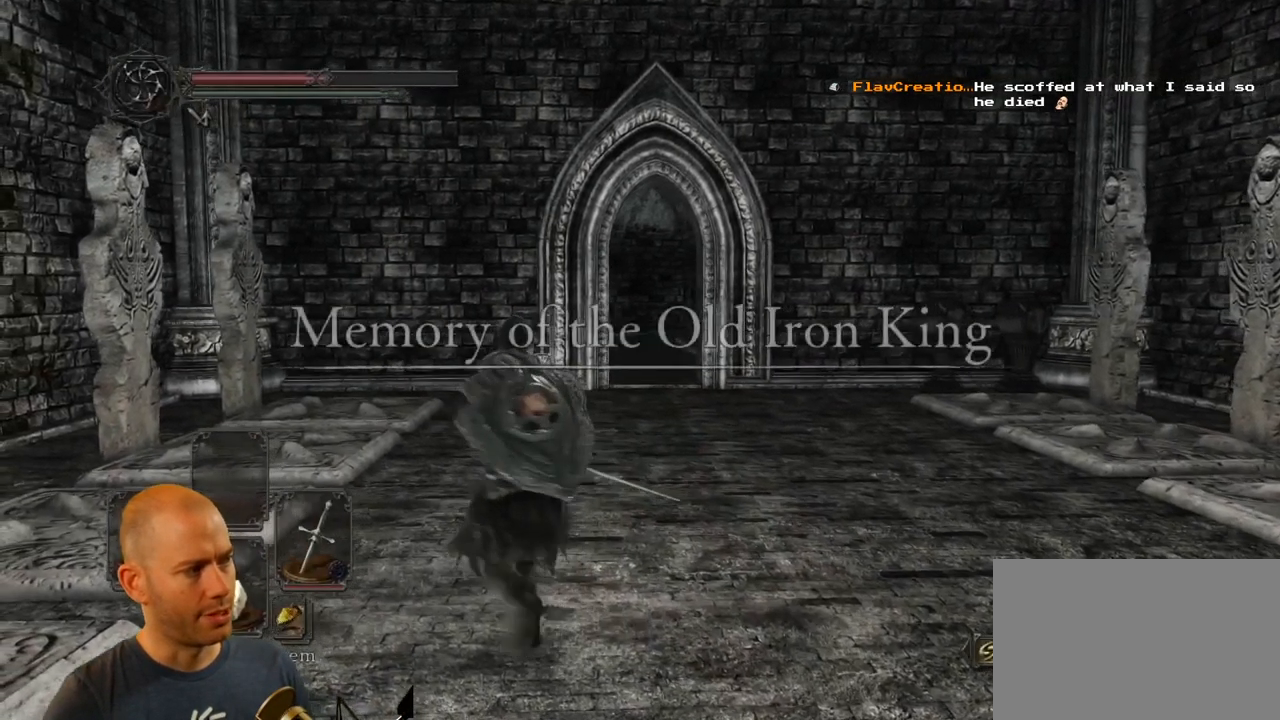
{"buttons": ["CIRCLE"], "left_stick": "up", "right_stick": "center", "events": []}
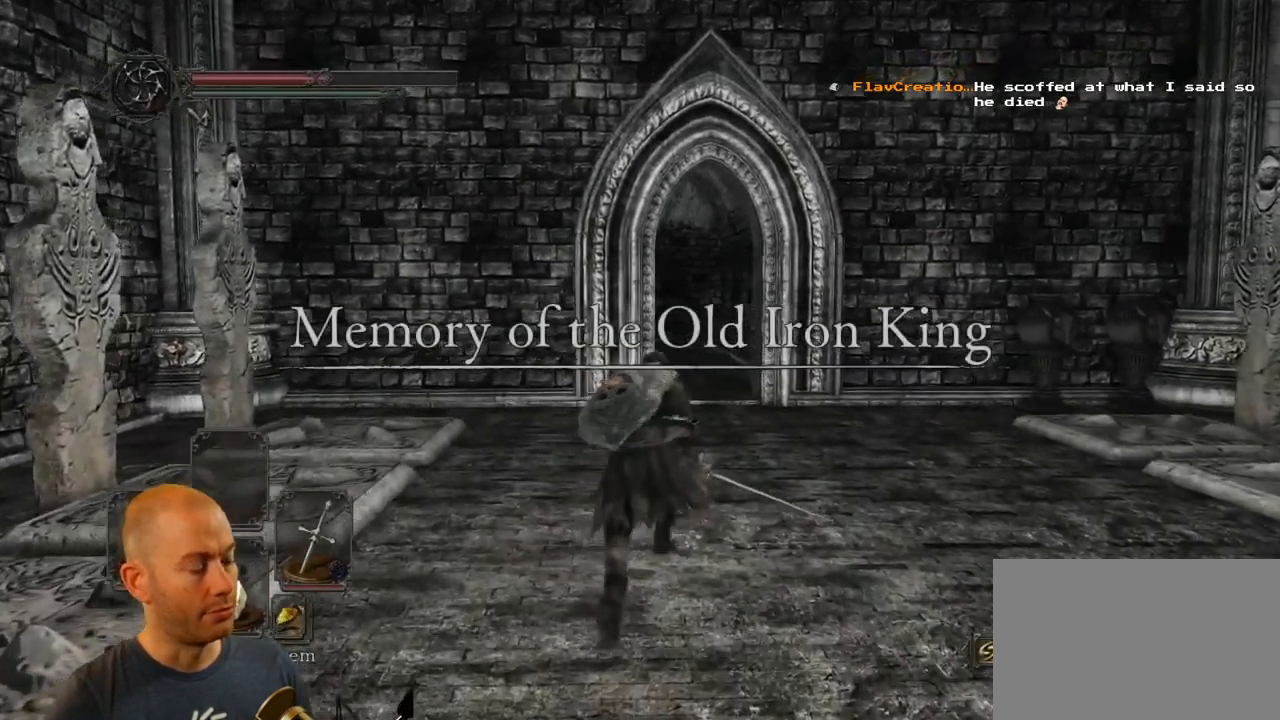
{"buttons": ["CIRCLE"], "left_stick": "up", "right_stick": "center", "events": []}
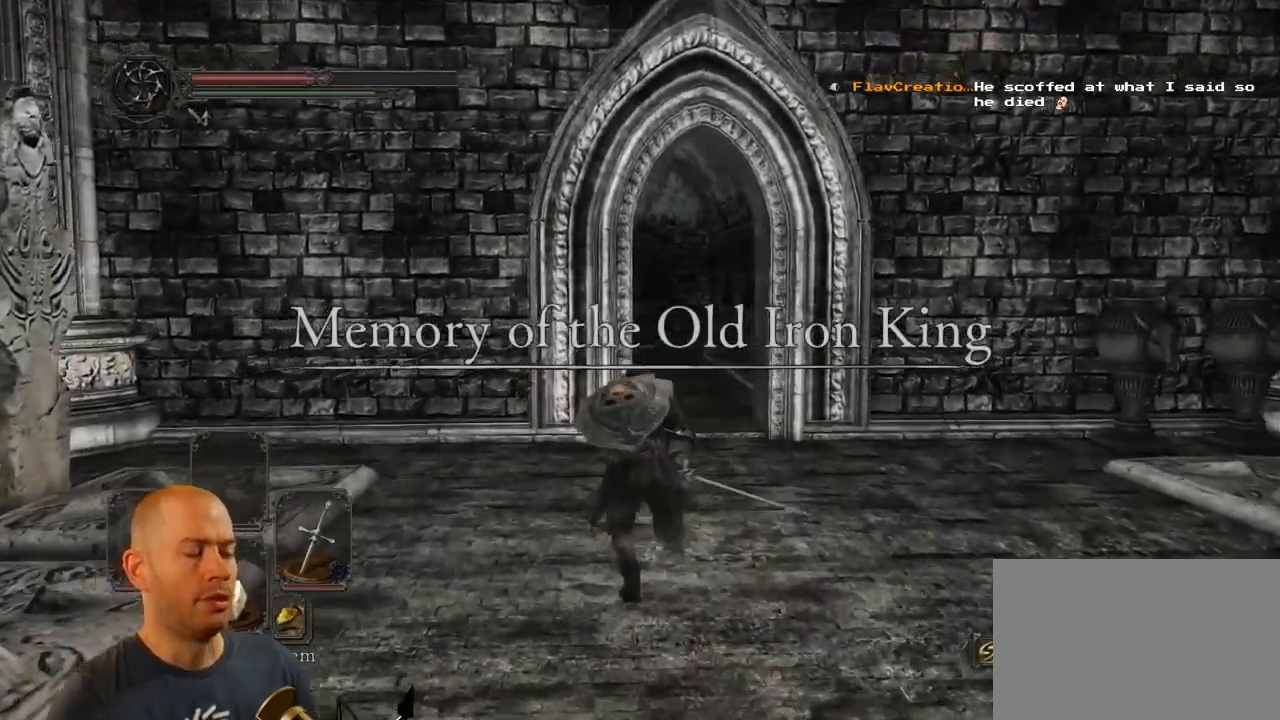
{"buttons": ["CIRCLE"], "left_stick": "up", "right_stick": "center", "events": []}
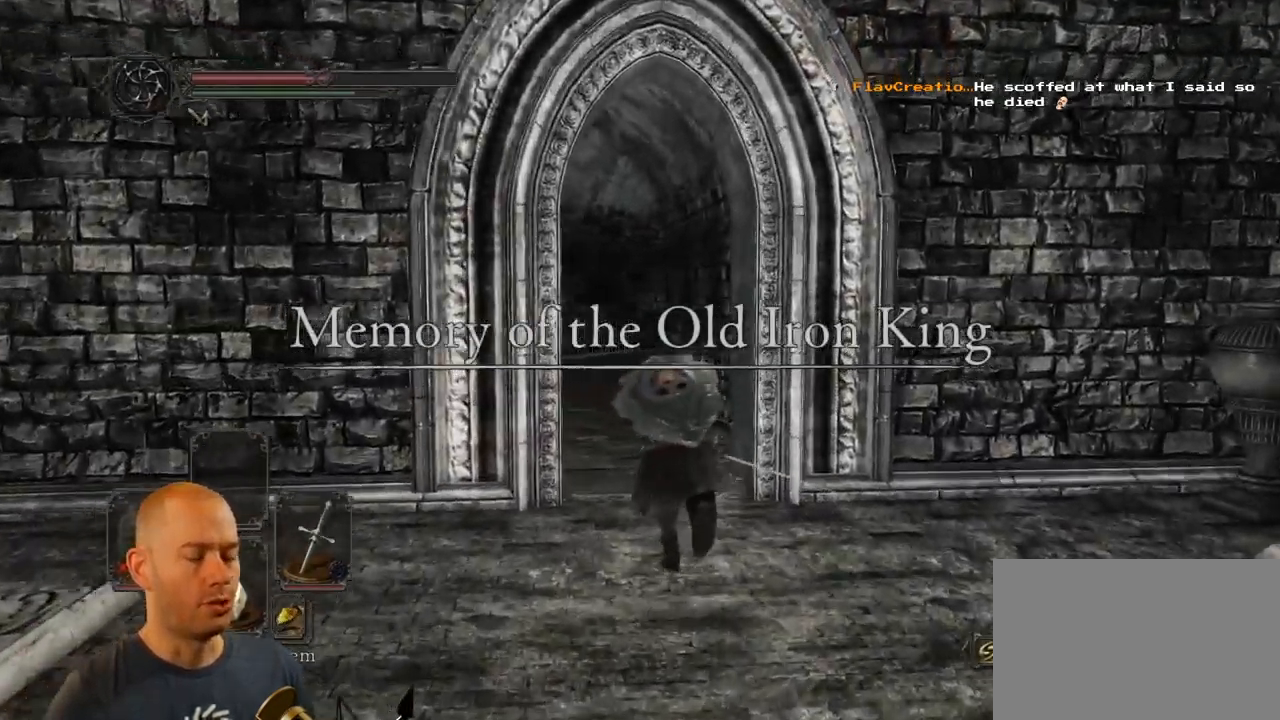
{"buttons": [], "left_stick": "up", "right_stick": "center", "events": [[133, "CIRCLE", "up"]]}
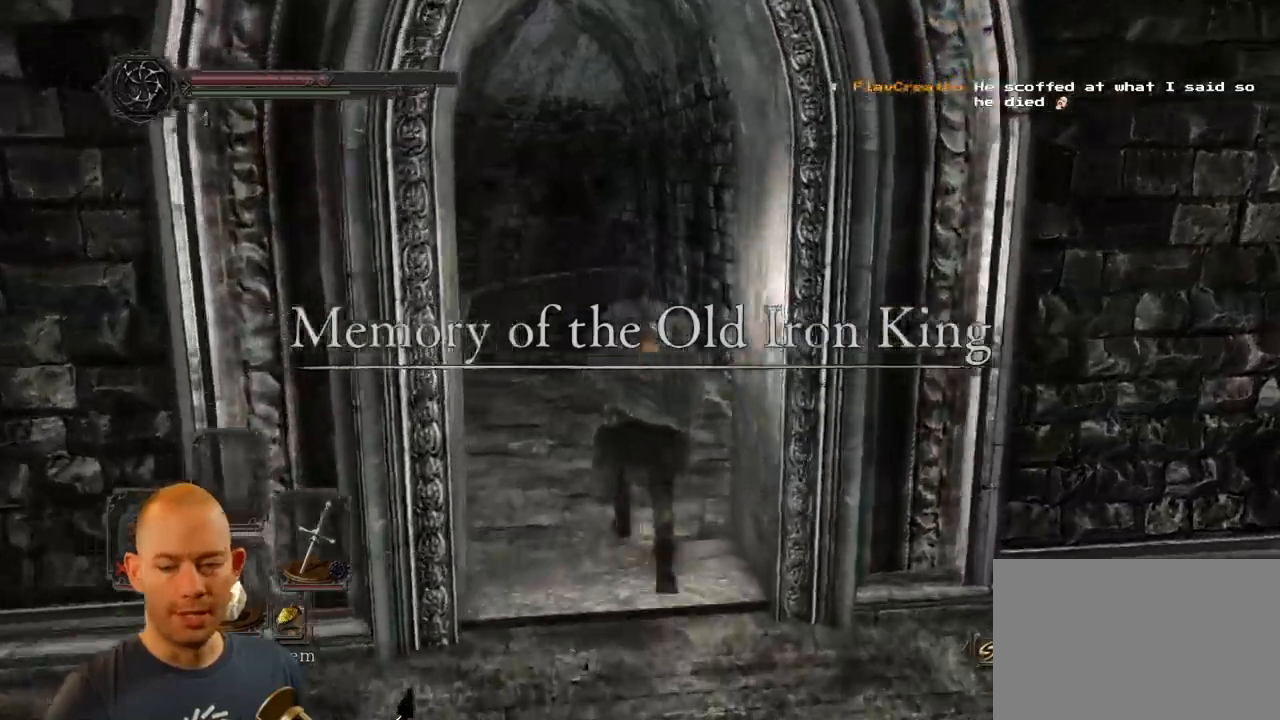
{"buttons": ["CIRCLE"], "left_stick": "up", "right_stick": "center"}
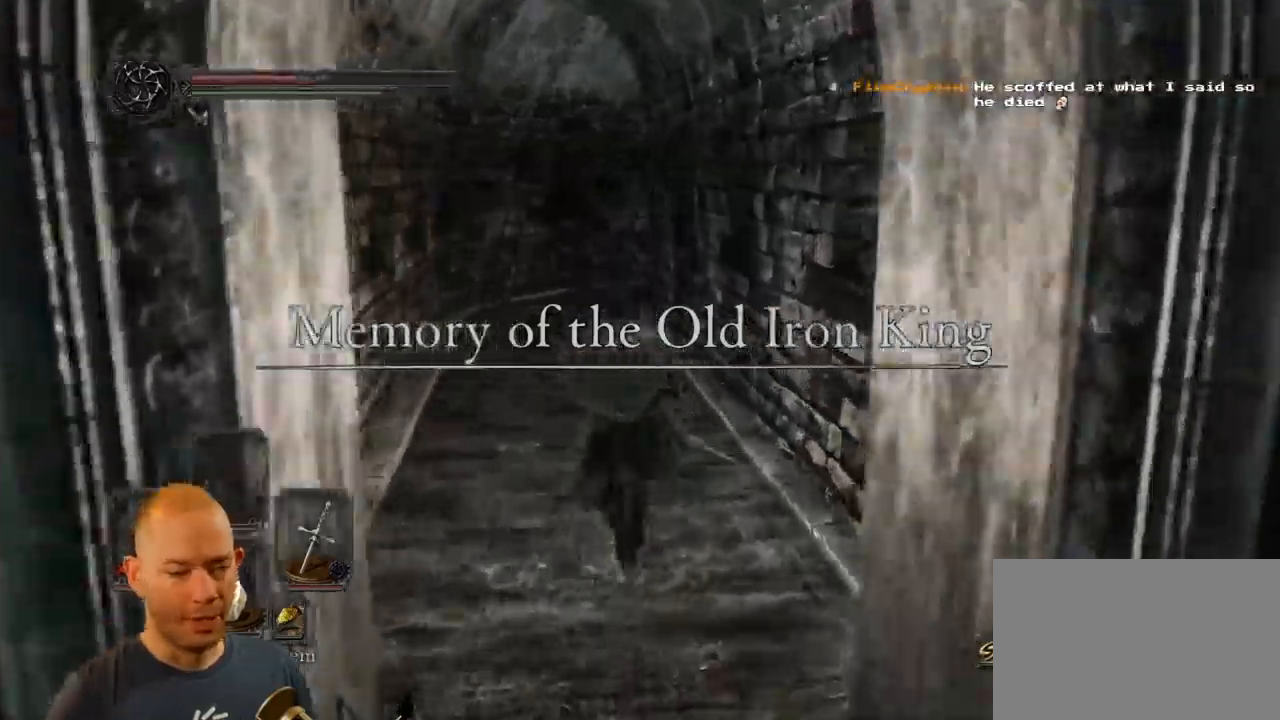
{"buttons": ["CIRCLE"], "left_stick": "up", "right_stick": "center", "events": []}
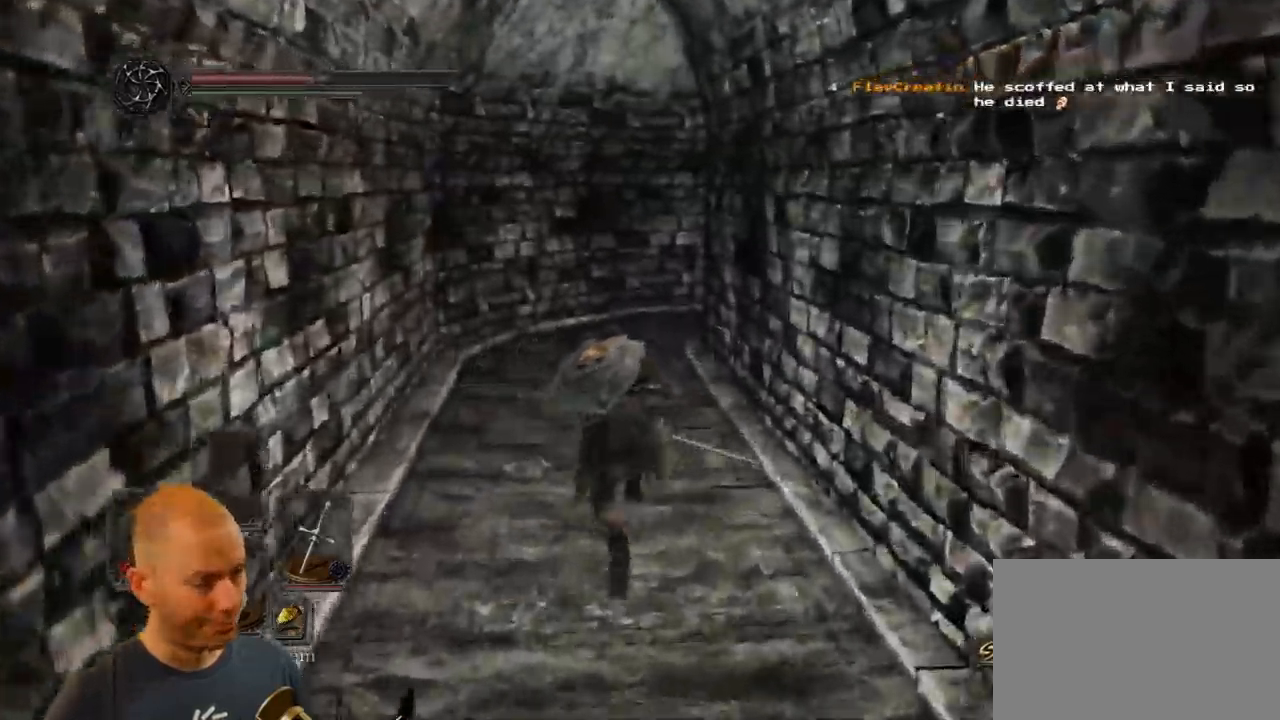
{"buttons": ["CIRCLE"], "left_stick": "up", "right_stick": "center", "events": []}
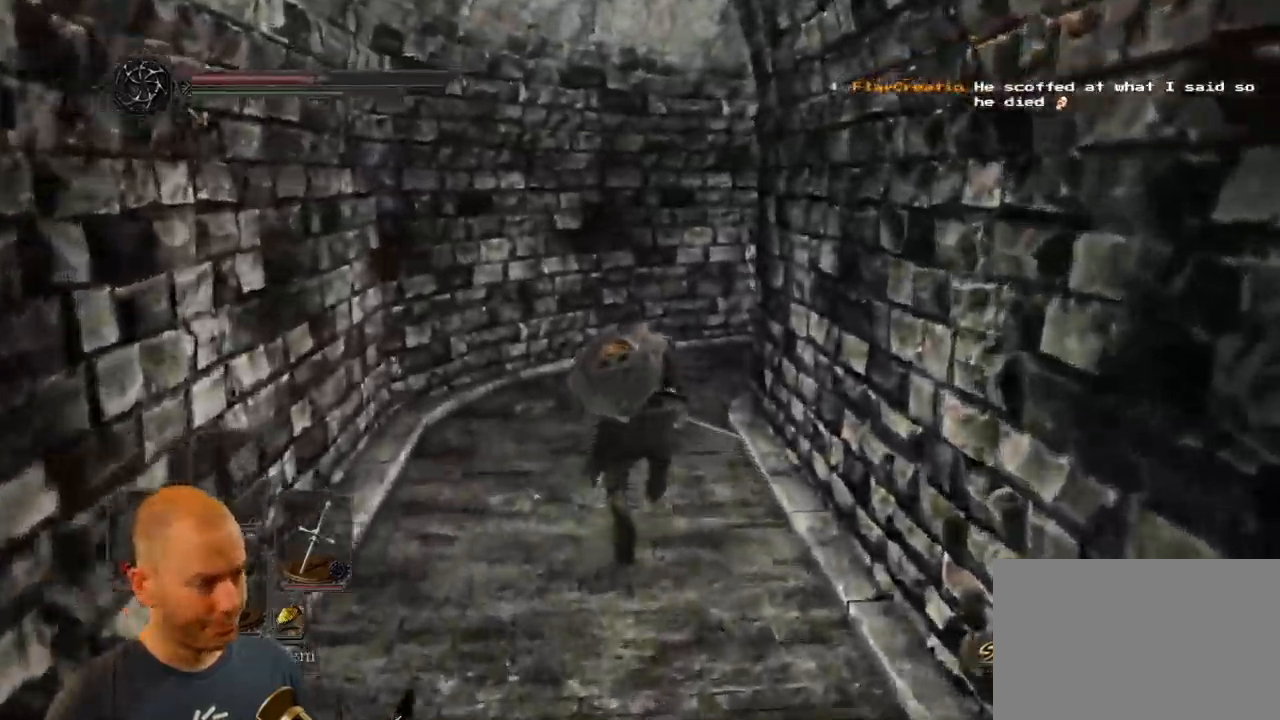
{"buttons": [], "left_stick": "up", "right_stick": "down-right", "events": [[300, "CIRCLE", "up"], [483, "right_stick", "down-right"]]}
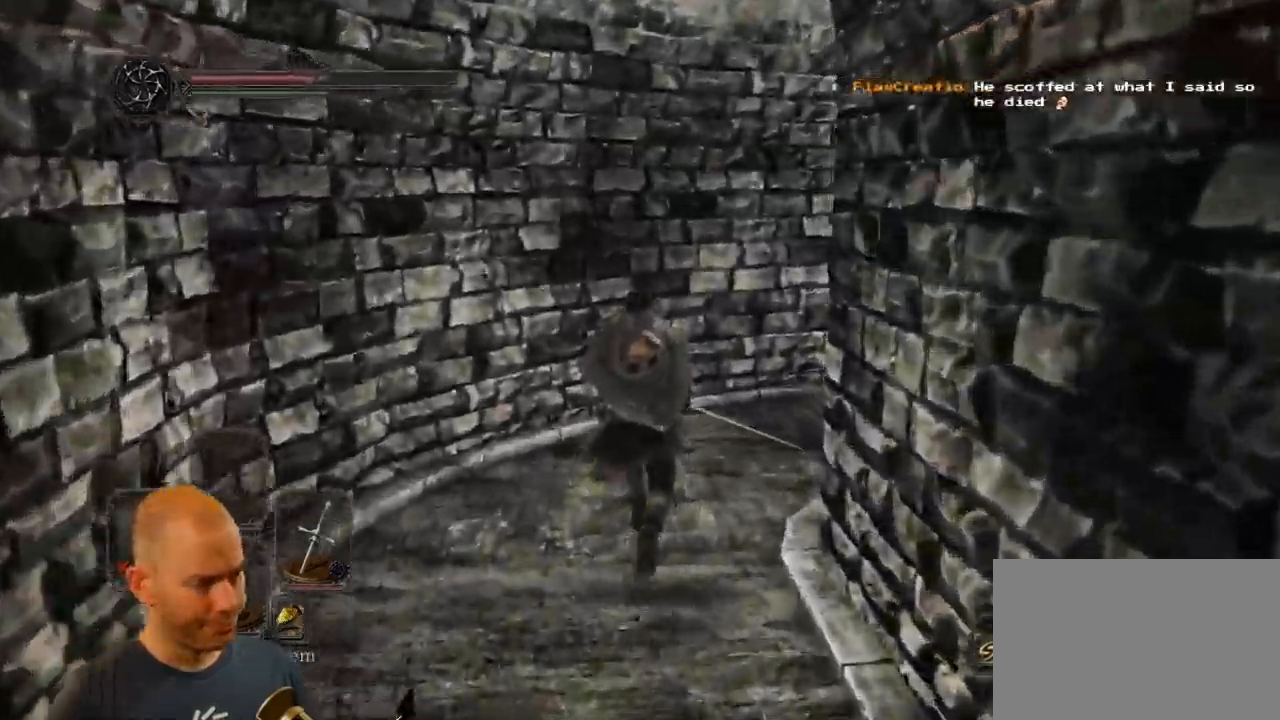
{"buttons": [], "left_stick": "up", "right_stick": "down-right", "events": []}